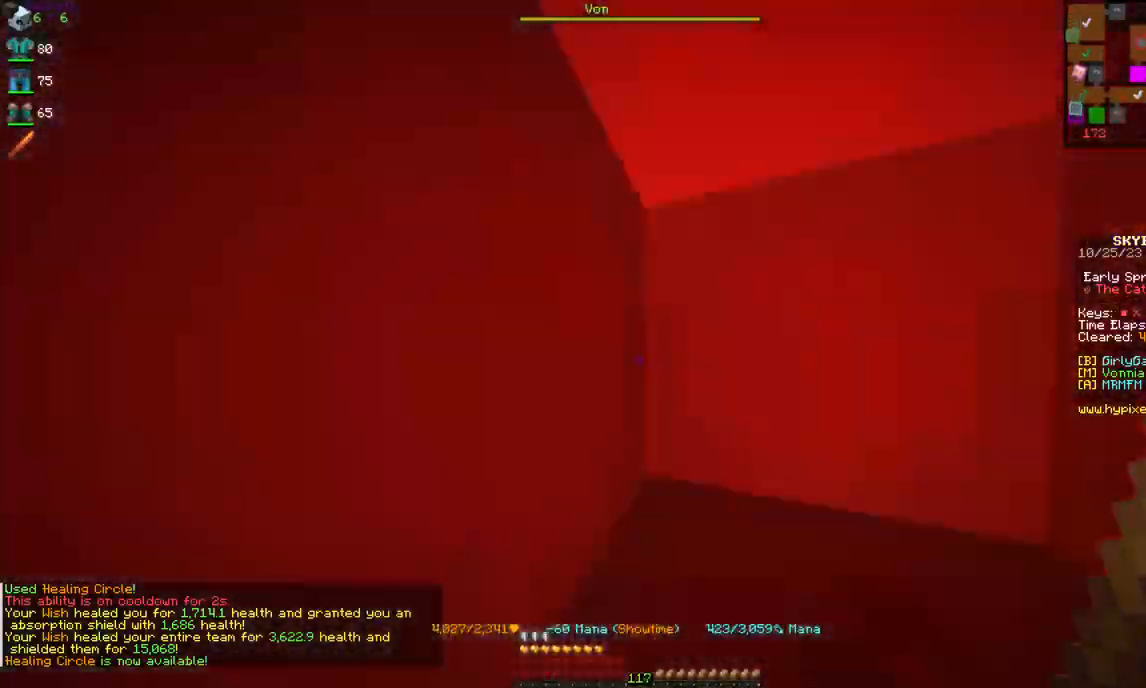
Gameplay with keyboard and mouse; each line is a JSON object with the keys and mouse buttons held at the frame after it. "events" lists presses ("down") and releases ("up") of "a", "d", "s", "space", "w", "mouse_left" and "mouse_right" between this image and that frame as [ms after this image, input, new state], when the widget could be followed in between. "mouse_left", "mouse_right" = the "left", "right" buttons of the "mouse" list. No other keys are recorded. Fast repeated clicks can show as one long hold. Mouse movement is not recorded.
{"keys": [], "mouse": [], "events": [[267, "d", "up"], [267, "space", "down"], [384, "w", "up"], [450, "space", "up"]]}
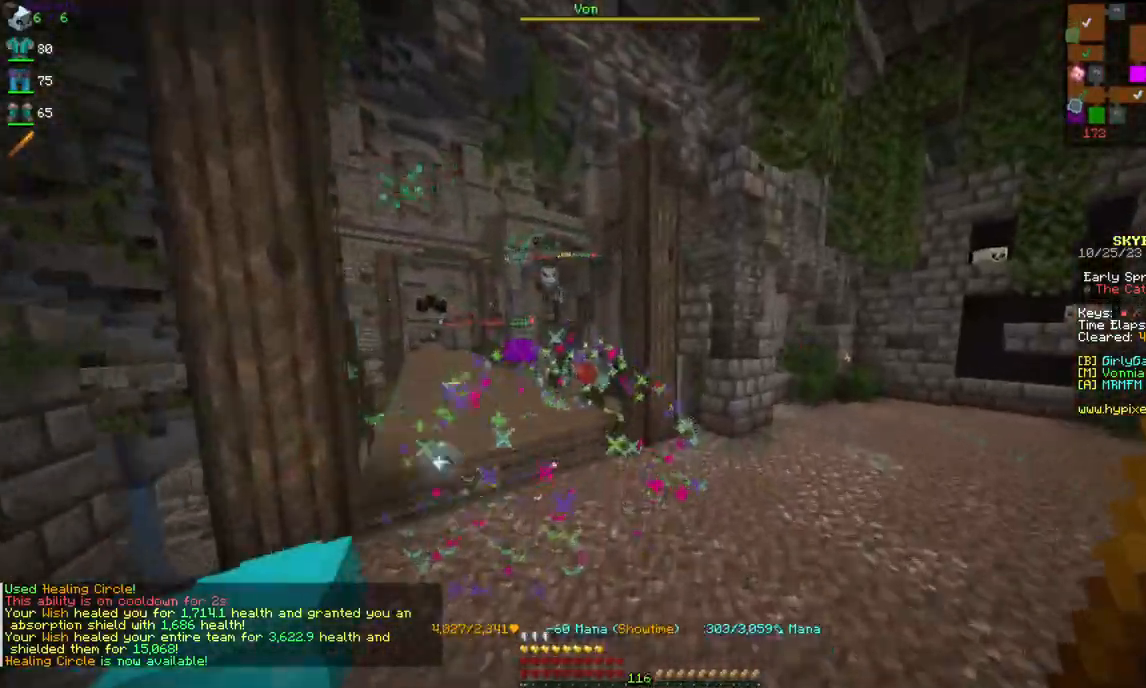
{"keys": ["space", "w"], "mouse": [], "events": [[284, "w", "down"], [350, "w", "up"], [384, "space", "down"], [400, "w", "down"]]}
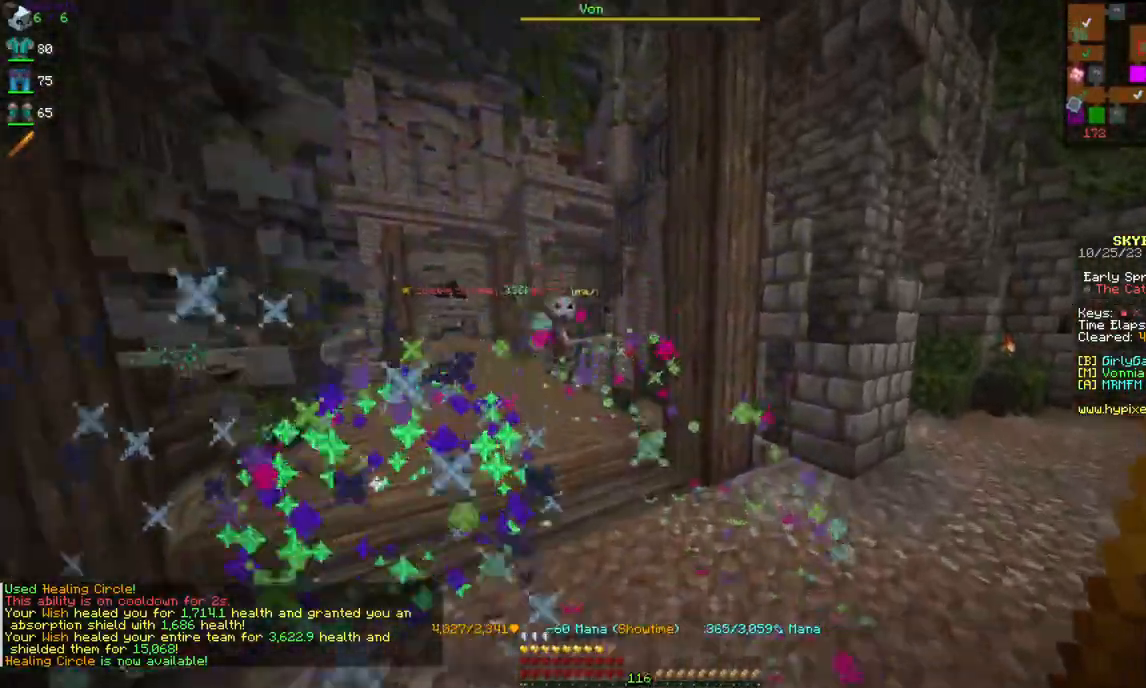
{"keys": ["a", "w"], "mouse": [], "events": [[84, "space", "up"], [484, "a", "down"]]}
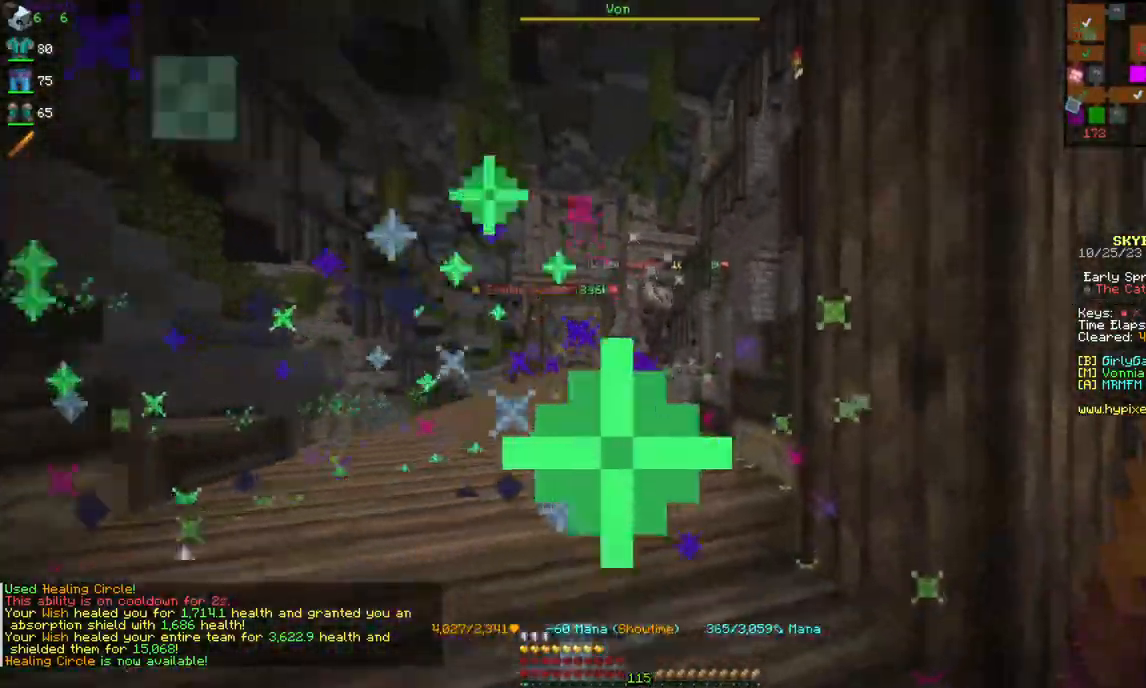
{"keys": ["a", "w"], "mouse": ["right"], "events": [[450, "mouse_right", "down"]]}
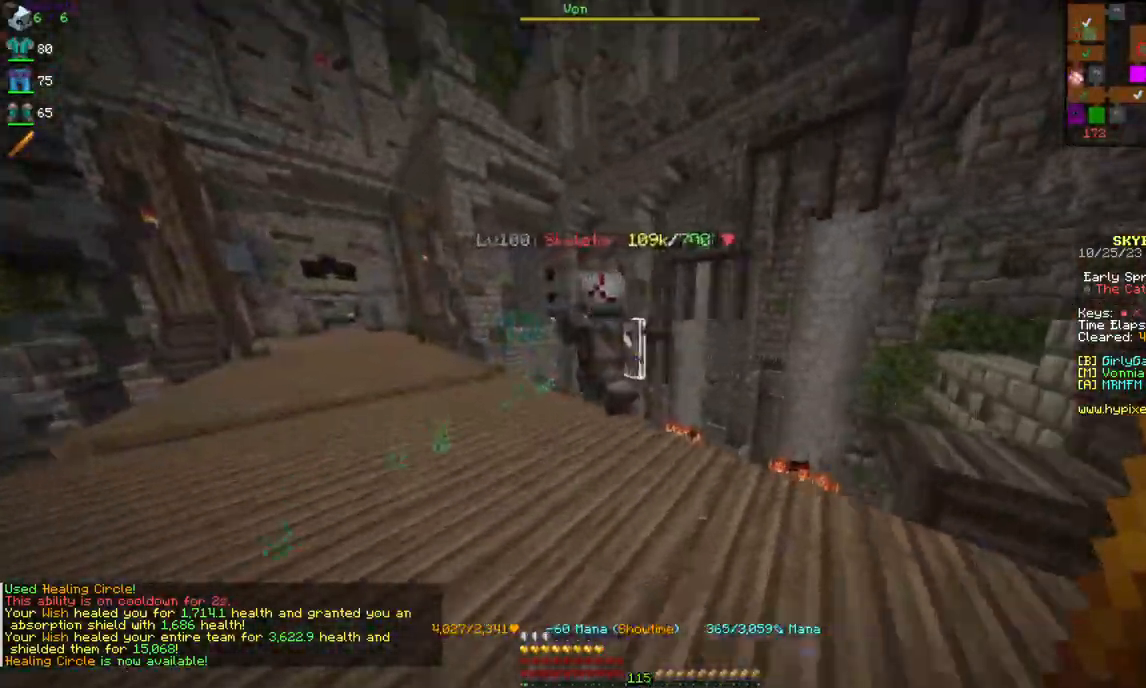
{"keys": [], "mouse": ["left", "right"], "events": [[34, "a", "up"], [50, "mouse_left", "down"], [184, "w", "up"], [250, "a", "down"], [400, "a", "up"]]}
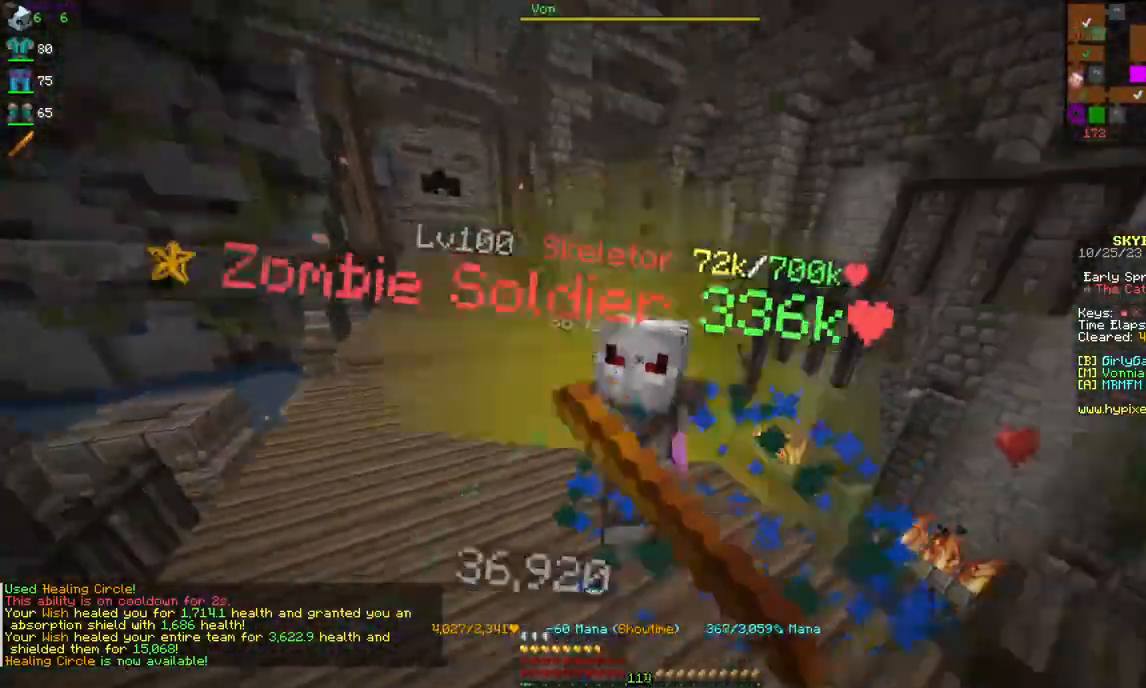
{"keys": ["d", "w"], "mouse": ["left", "right"], "events": [[50, "s", "down"], [117, "d", "down"], [217, "s", "up"], [250, "d", "up"], [350, "d", "down"], [367, "w", "down"]]}
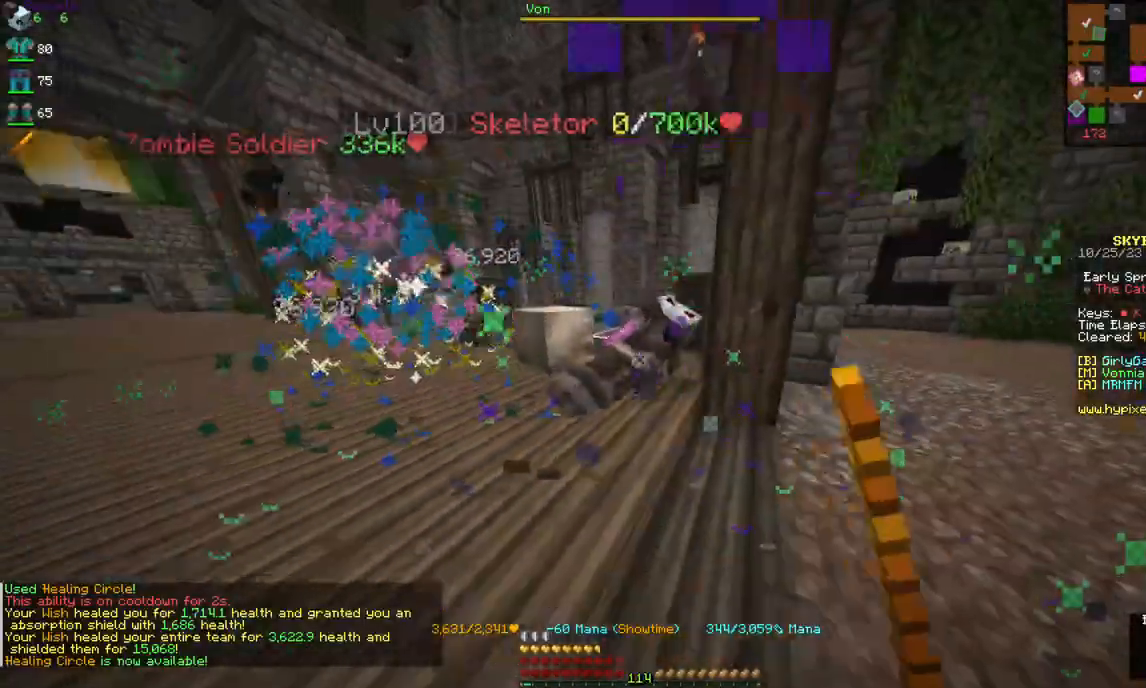
{"keys": ["w"], "mouse": [], "events": [[167, "mouse_left", "up"], [250, "d", "up"], [250, "mouse_right", "up"]]}
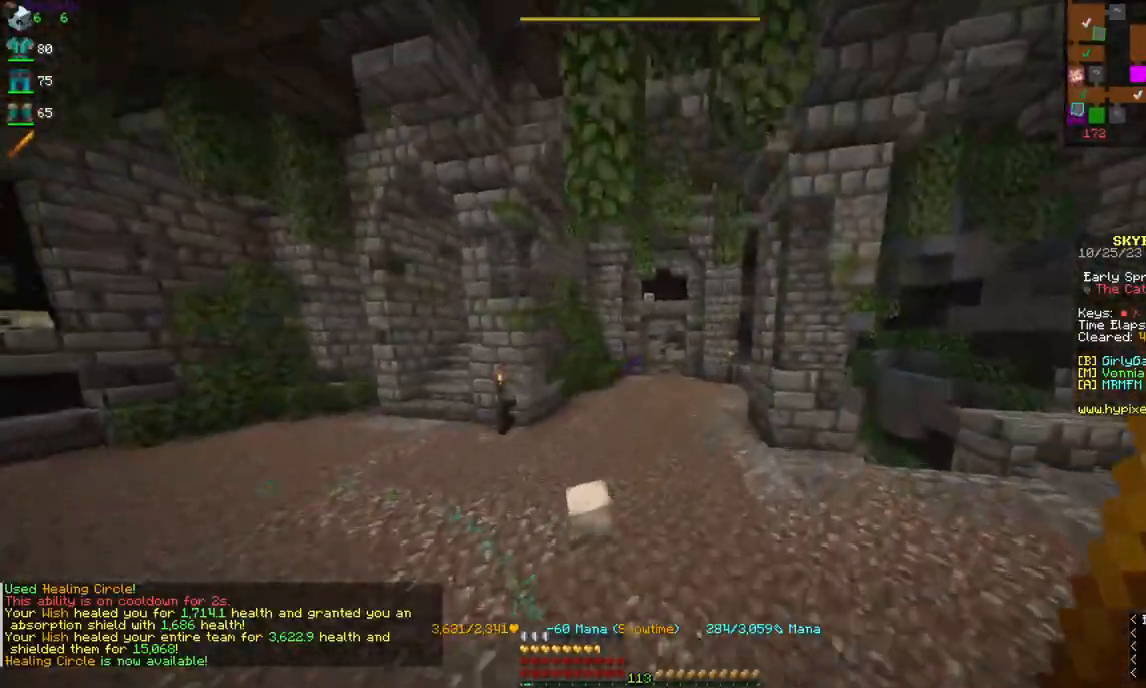
{"keys": ["space", "w"], "mouse": [], "events": [[50, "w", "up"], [84, "w", "down"], [217, "space", "down"]]}
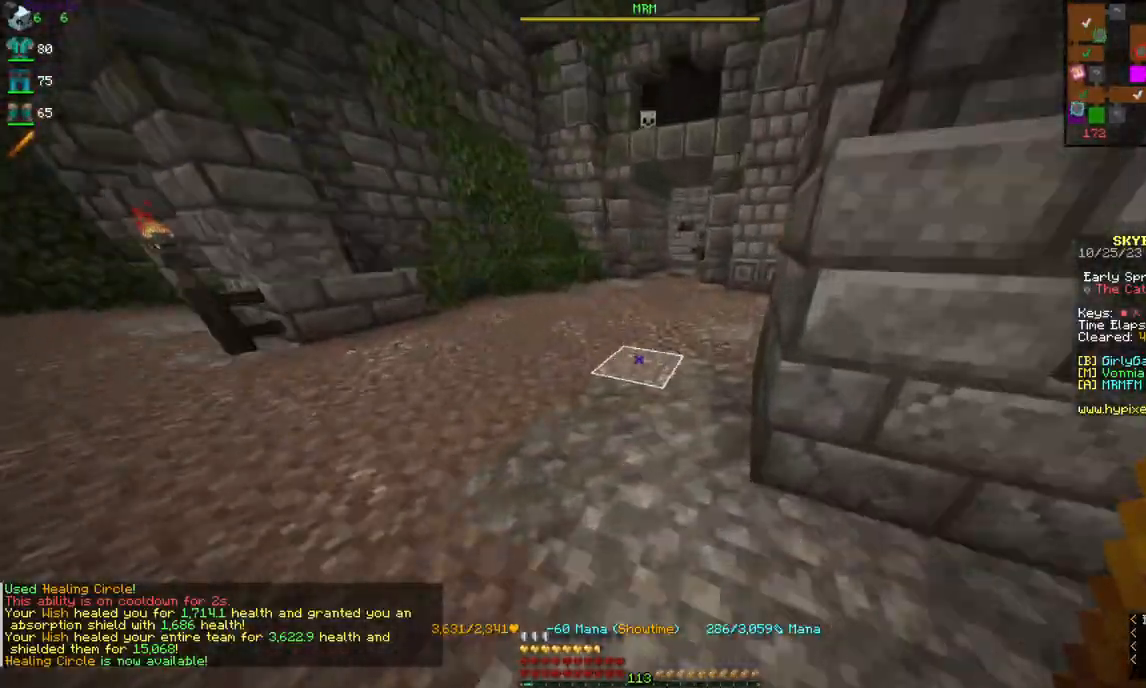
{"keys": ["w"], "mouse": [], "events": [[50, "a", "down"], [234, "a", "up"], [384, "space", "up"]]}
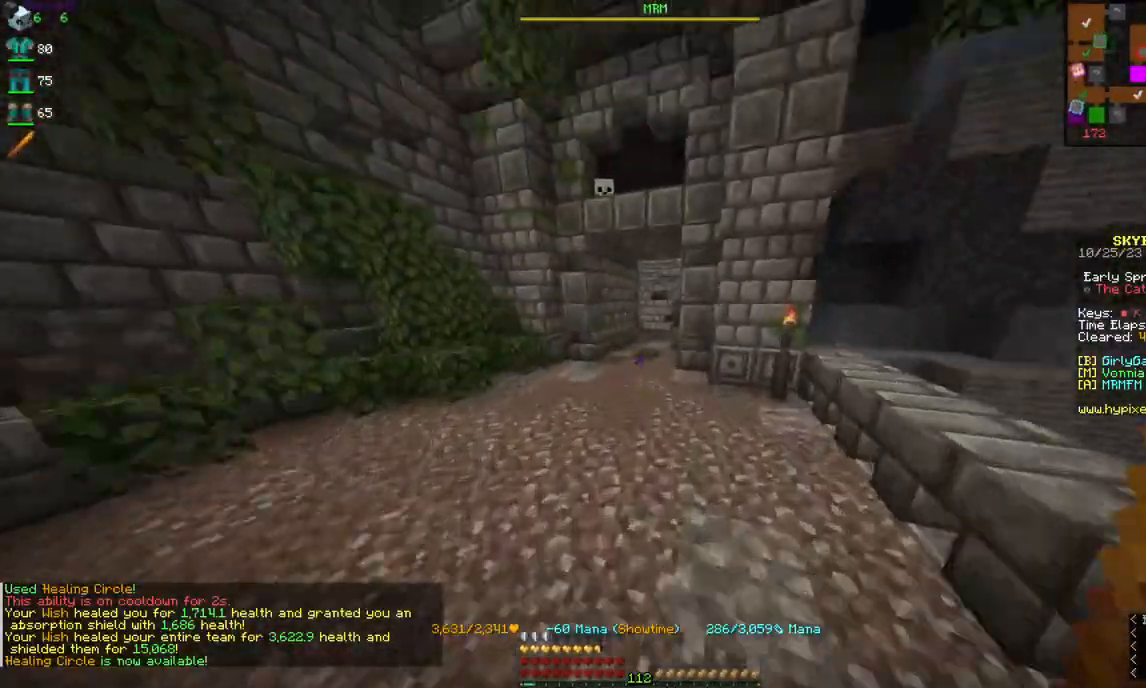
{"keys": ["space", "w"], "mouse": [], "events": [[117, "space", "down"]]}
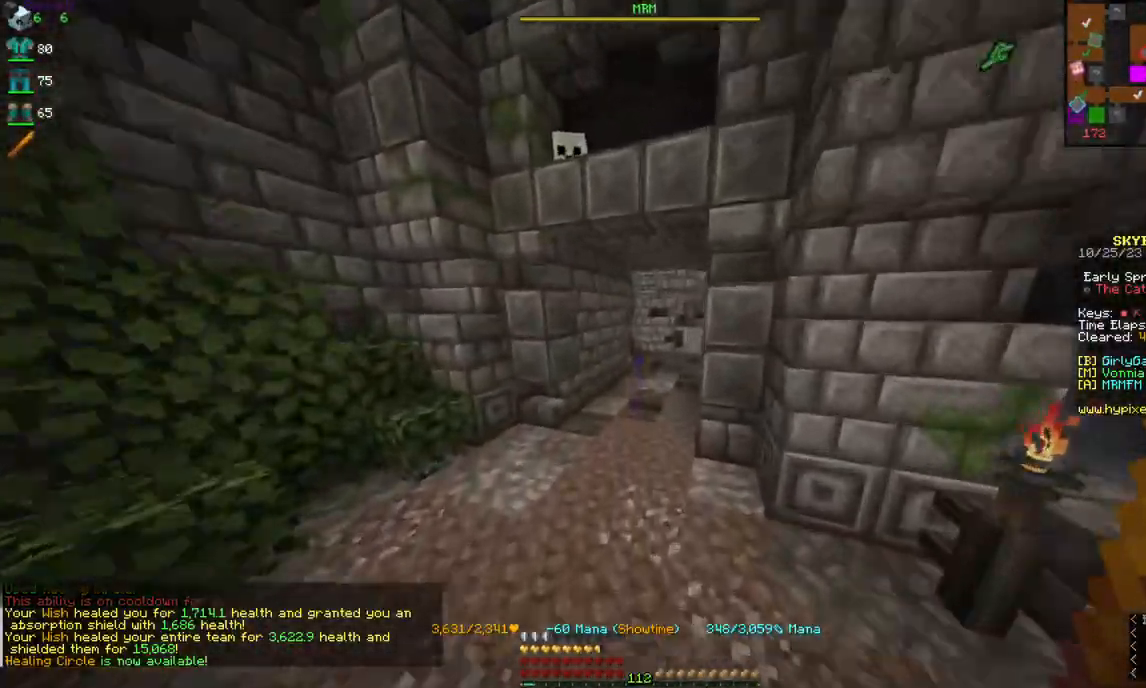
{"keys": ["space", "w"], "mouse": [], "events": []}
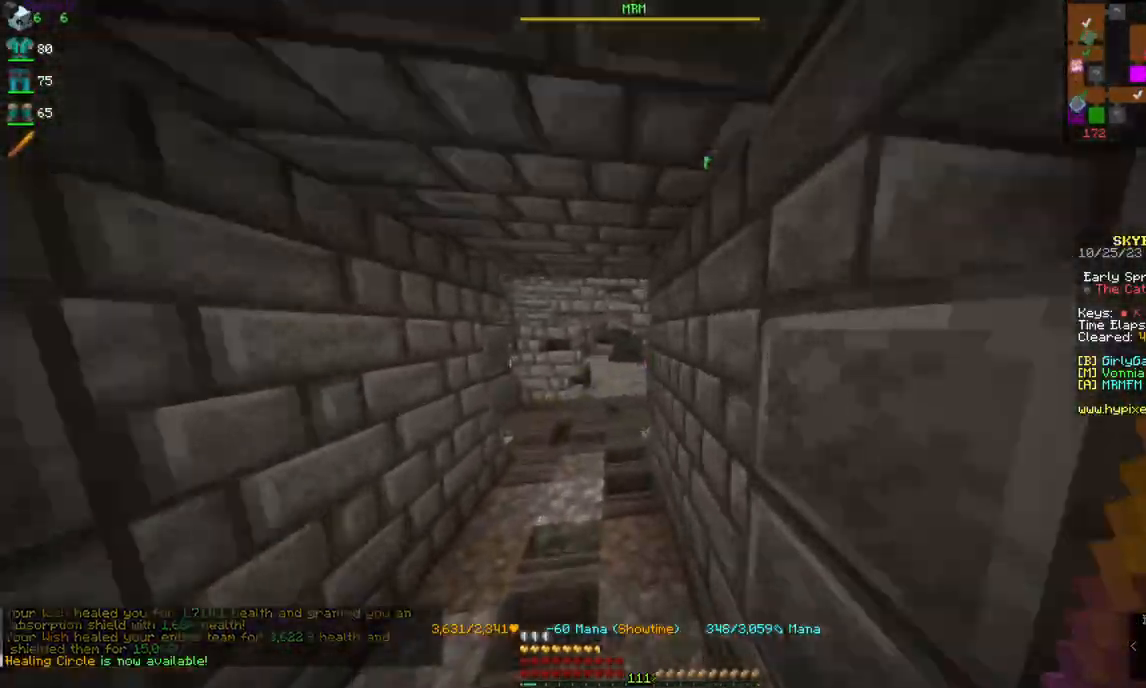
{"keys": ["space", "w"], "mouse": [], "events": []}
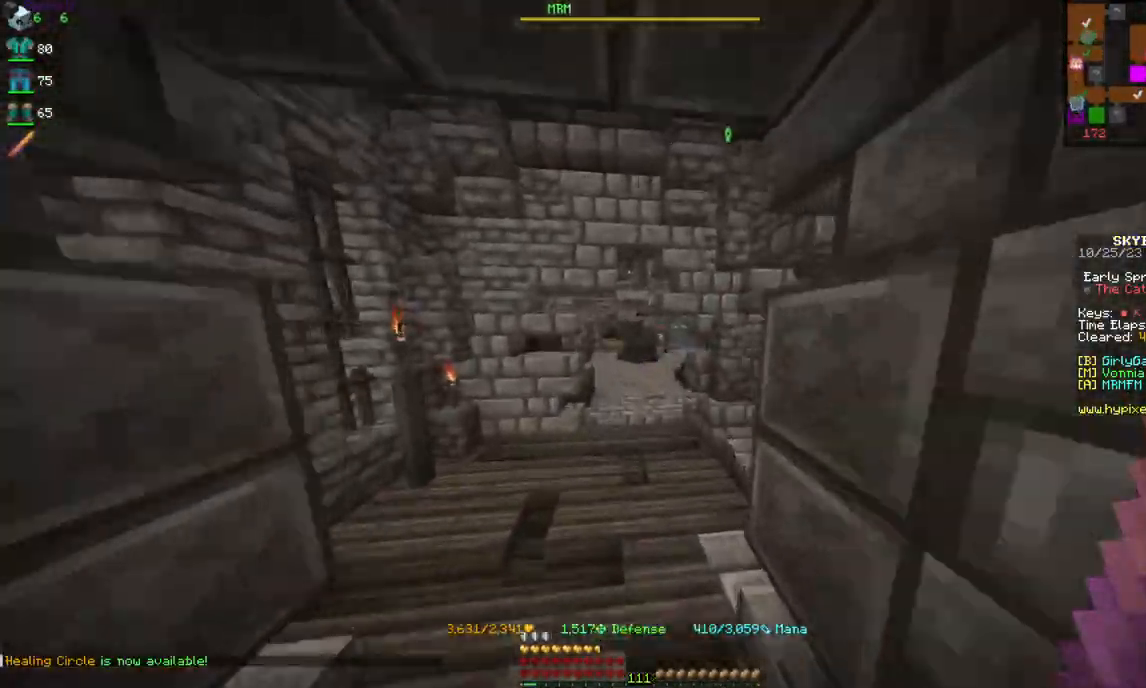
{"keys": ["space", "w"], "mouse": [], "events": [[100, "w", "up"], [134, "space", "up"], [200, "w", "down"], [400, "space", "down"]]}
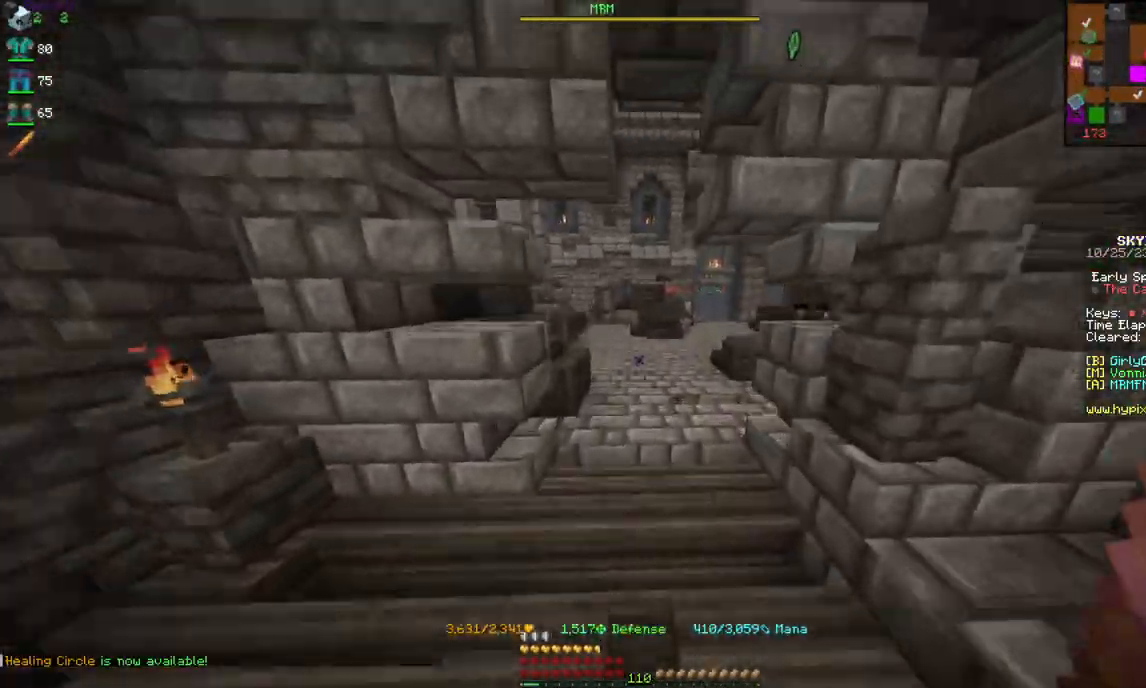
{"keys": ["w"], "mouse": [], "events": [[250, "space", "up"], [317, "w", "up"], [450, "w", "down"]]}
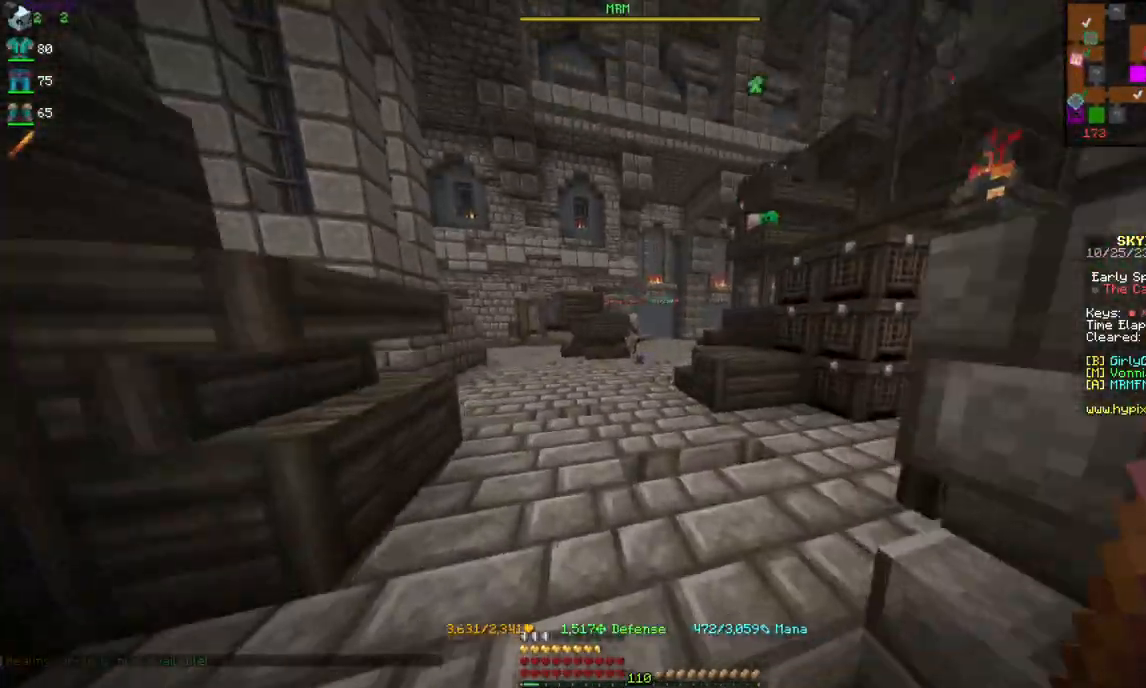
{"keys": ["w"], "mouse": [], "events": []}
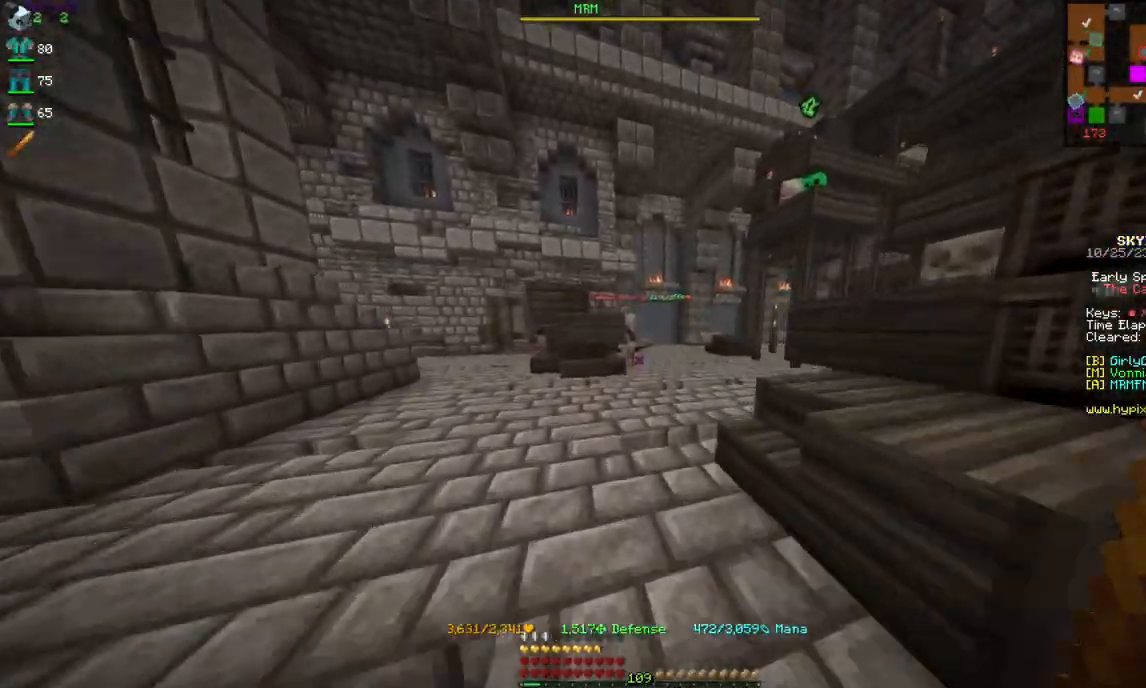
{"keys": [], "mouse": [], "events": [[150, "w", "up"]]}
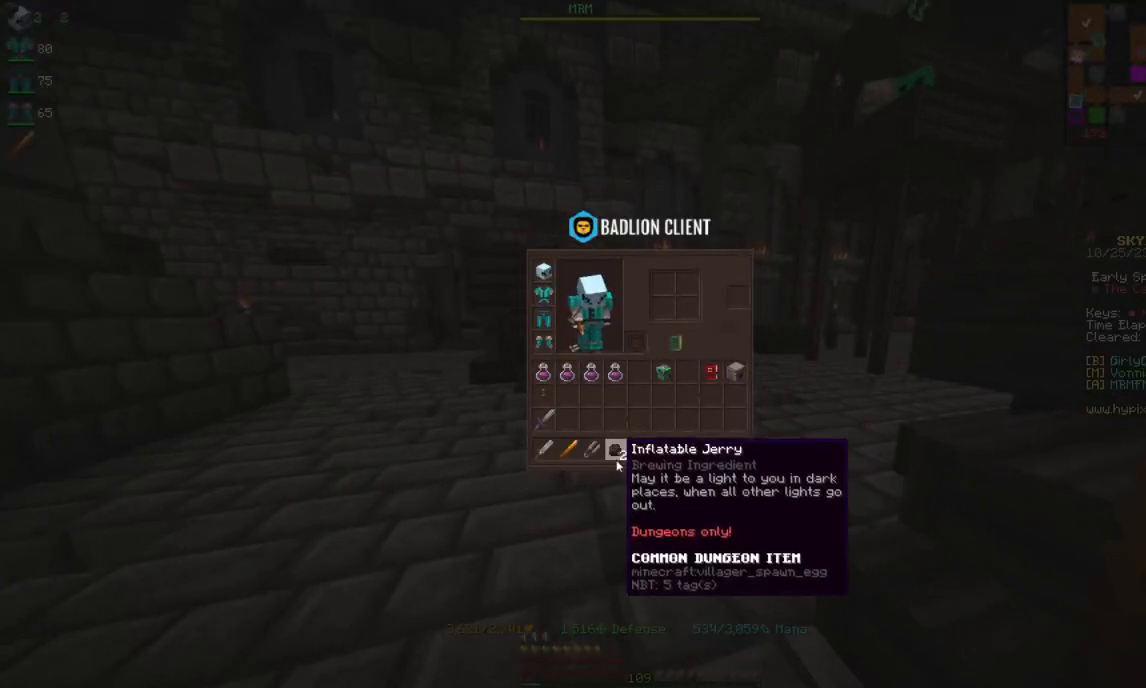
{"keys": [], "mouse": [], "events": []}
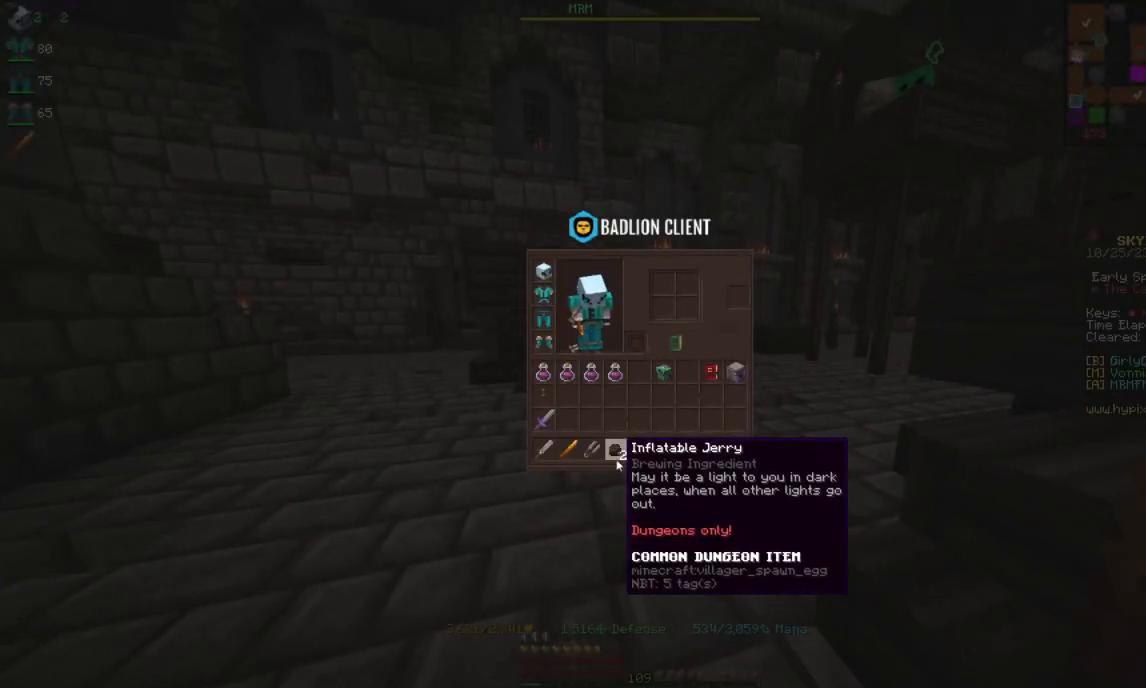
{"keys": [], "mouse": [], "events": []}
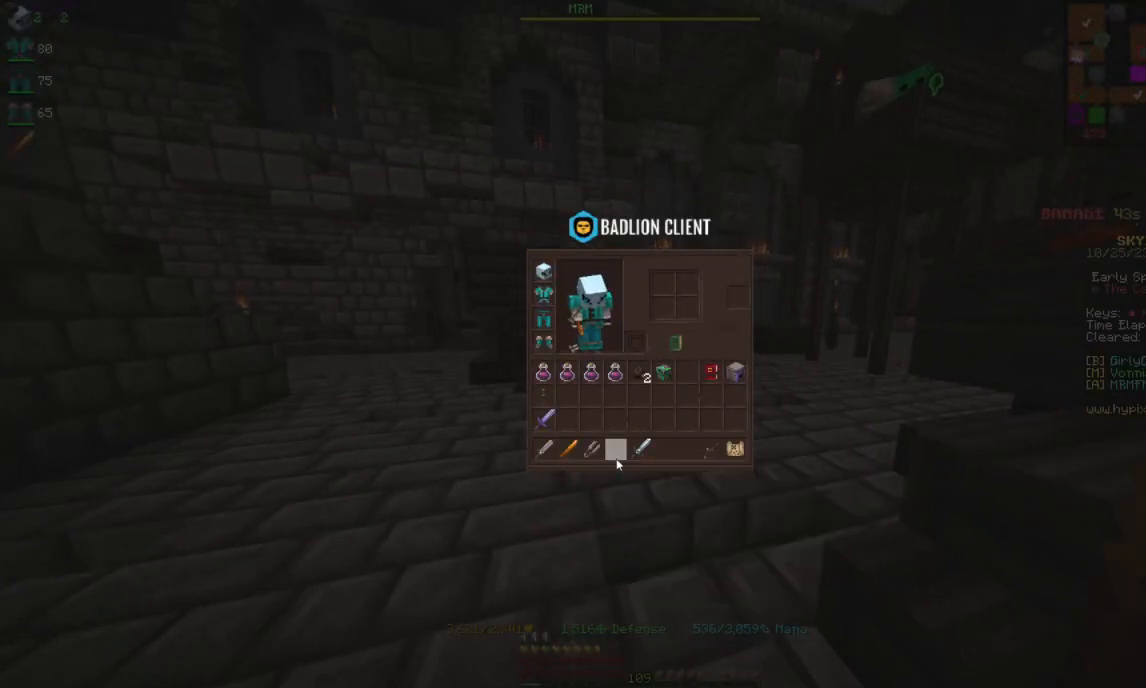
{"keys": ["d", "w"], "mouse": ["right"], "events": [[117, "w", "down"], [400, "d", "down"], [467, "mouse_right", "down"]]}
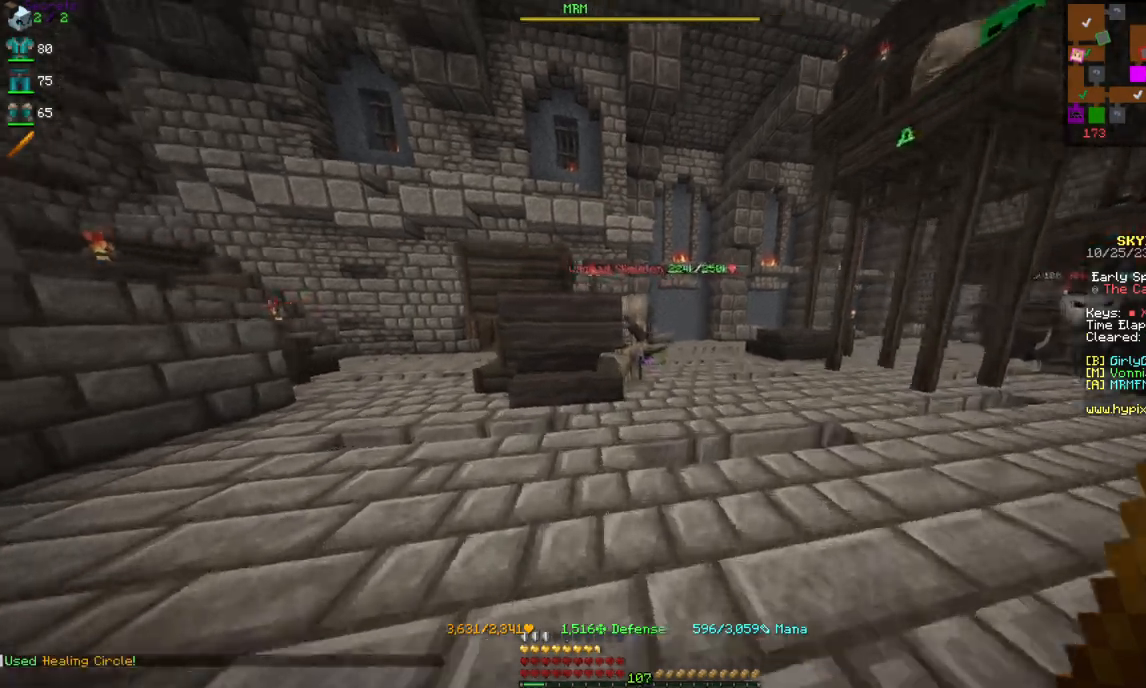
{"keys": [], "mouse": ["left", "right"], "events": [[100, "mouse_left", "down"], [234, "mouse_left", "up"], [250, "d", "up"], [317, "mouse_left", "down"], [384, "w", "up"]]}
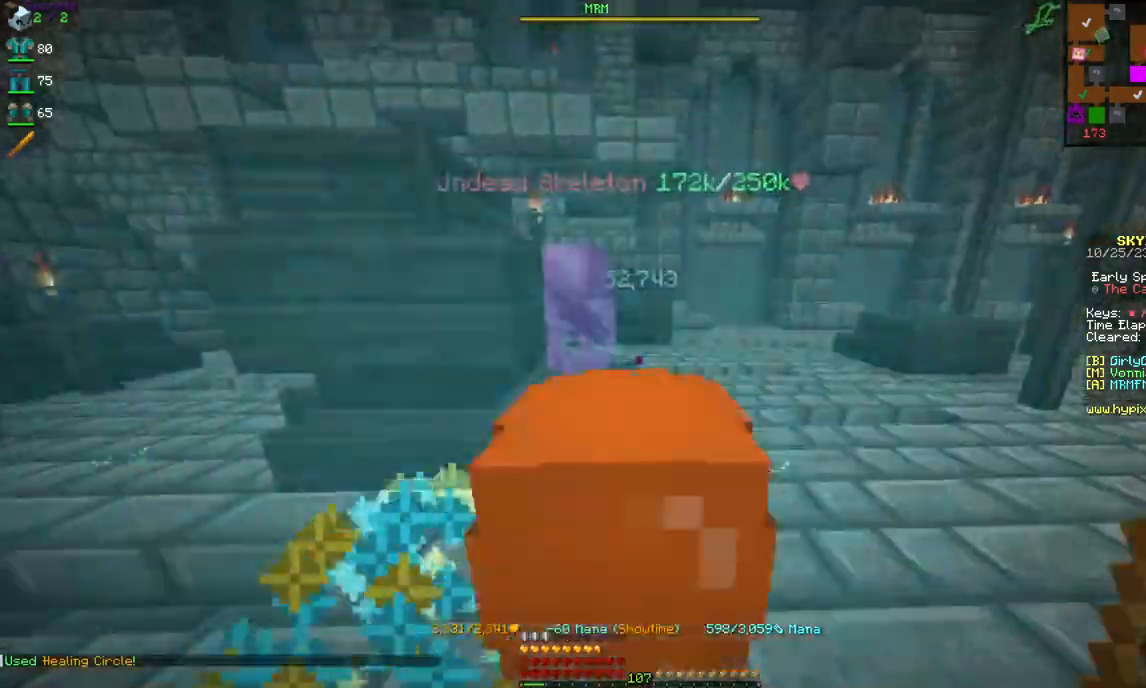
{"keys": ["a", "s"], "mouse": ["left", "right"], "events": [[17, "mouse_left", "up"], [34, "s", "down"], [67, "a", "down"], [117, "mouse_left", "down"]]}
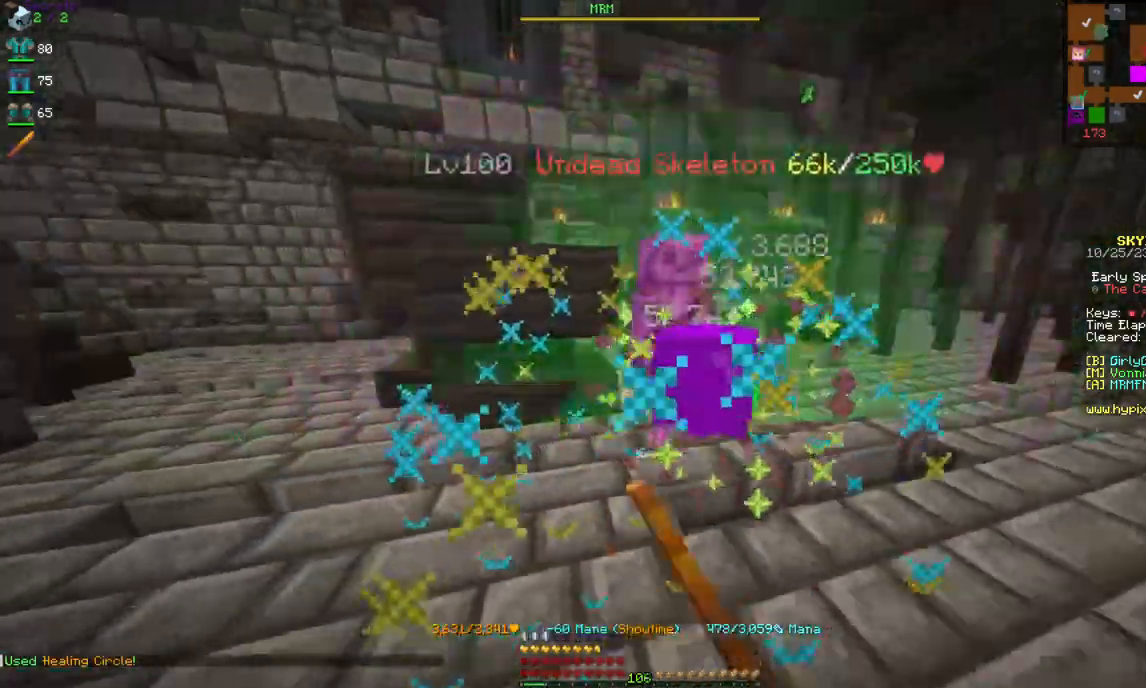
{"keys": ["a", "s"], "mouse": ["right"], "events": [[217, "a", "up"], [384, "a", "down"], [467, "mouse_left", "up"]]}
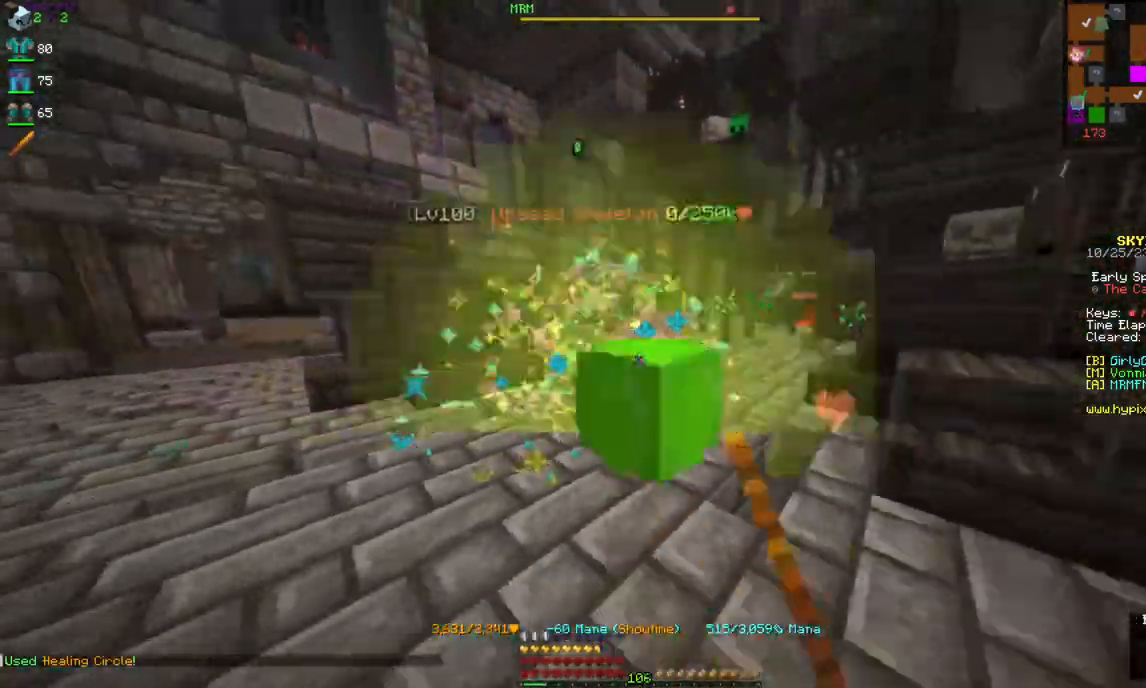
{"keys": ["a", "w"], "mouse": ["left", "right"], "events": [[100, "mouse_left", "down"], [100, "s", "up"], [400, "mouse_left", "up"], [400, "w", "down"], [484, "mouse_left", "down"]]}
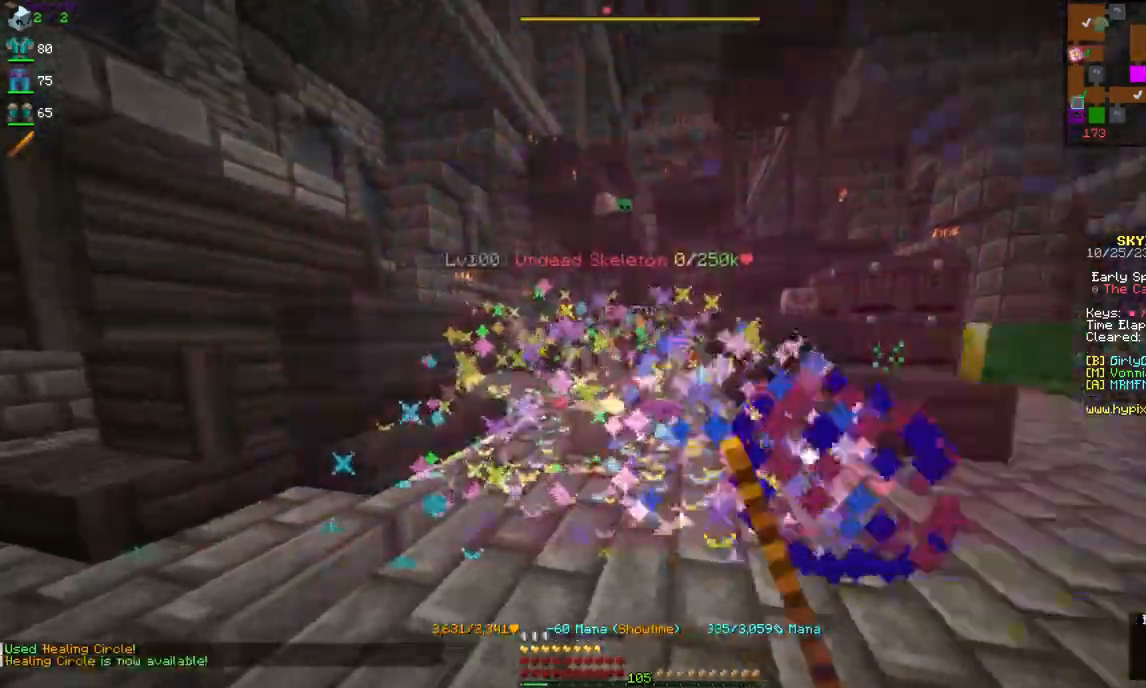
{"keys": ["w"], "mouse": ["left", "right"], "events": [[200, "a", "up"], [267, "d", "down"], [484, "d", "up"]]}
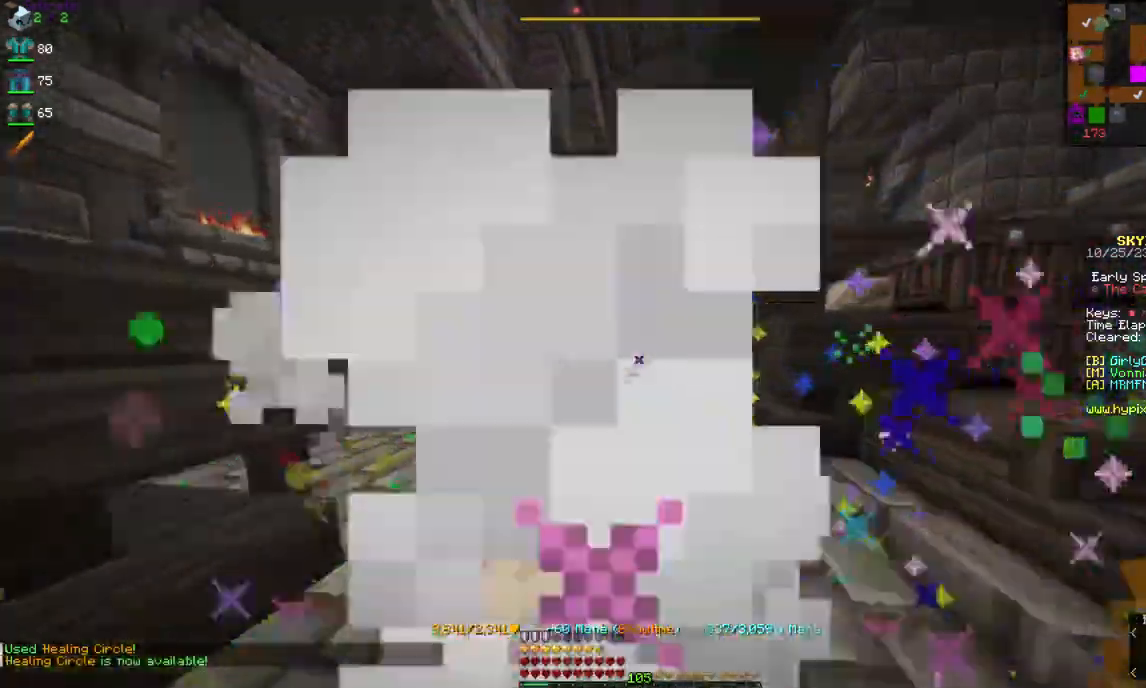
{"keys": ["d", "w"], "mouse": ["left", "right"], "events": [[450, "d", "down"]]}
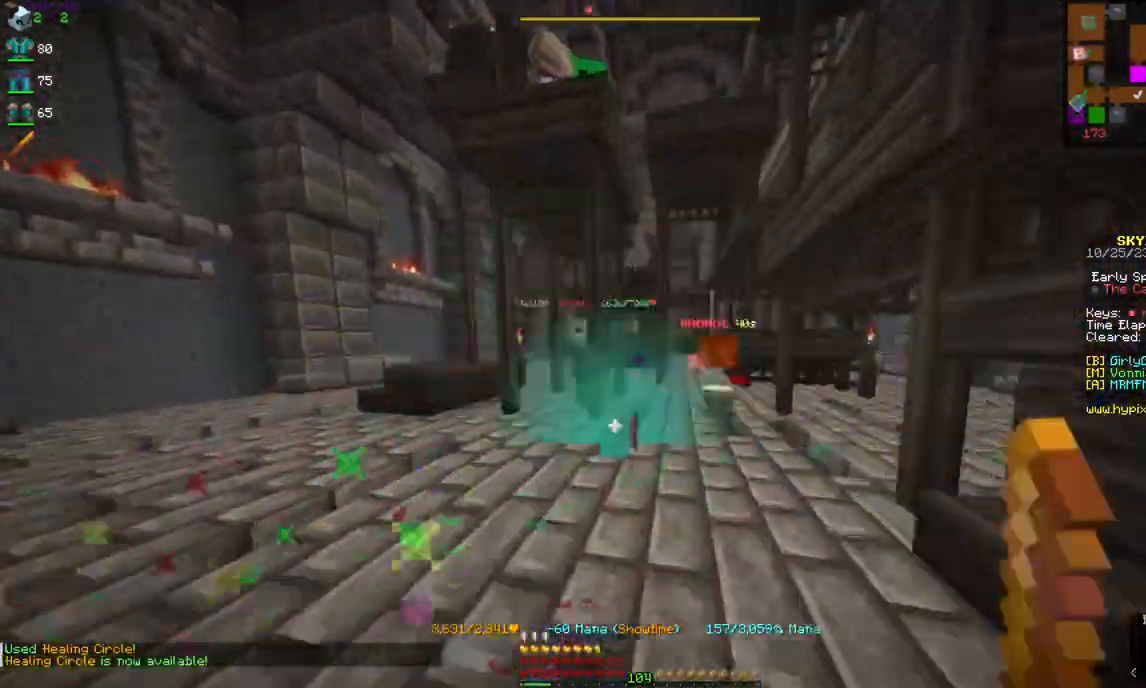
{"keys": ["a"], "mouse": ["left", "right"], "events": [[167, "d", "up"], [267, "w", "up"], [284, "mouse_left", "up"], [334, "a", "down"], [334, "mouse_left", "down"]]}
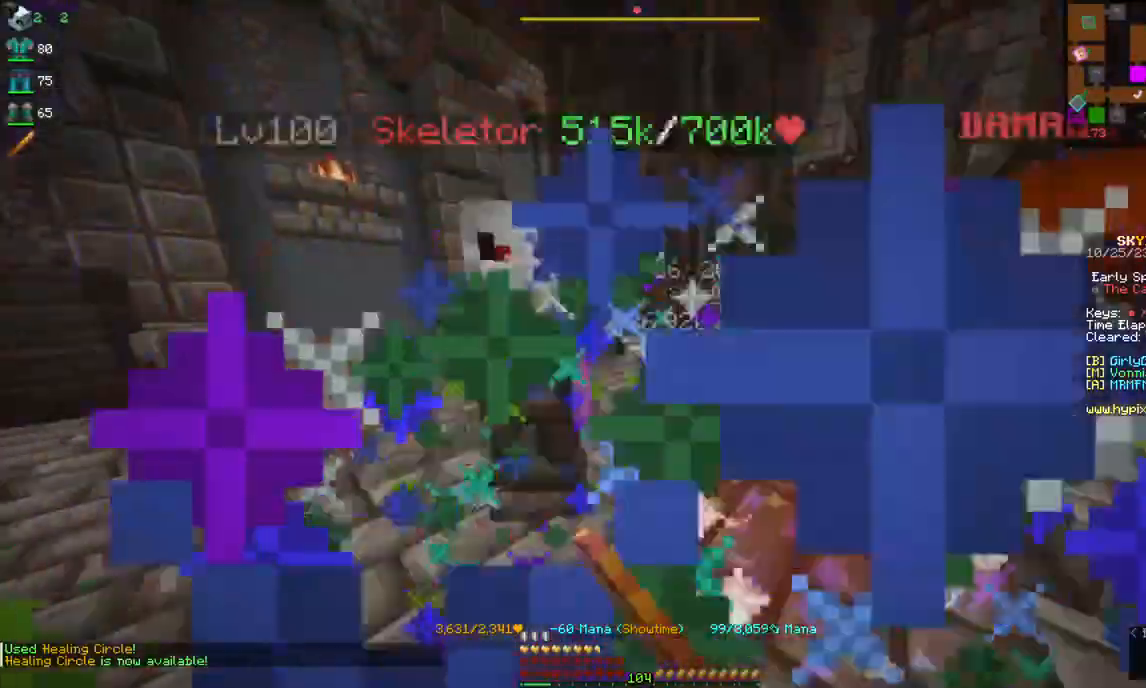
{"keys": ["a", "s"], "mouse": ["left", "right"], "events": [[50, "s", "down"], [400, "a", "up"], [500, "a", "down"]]}
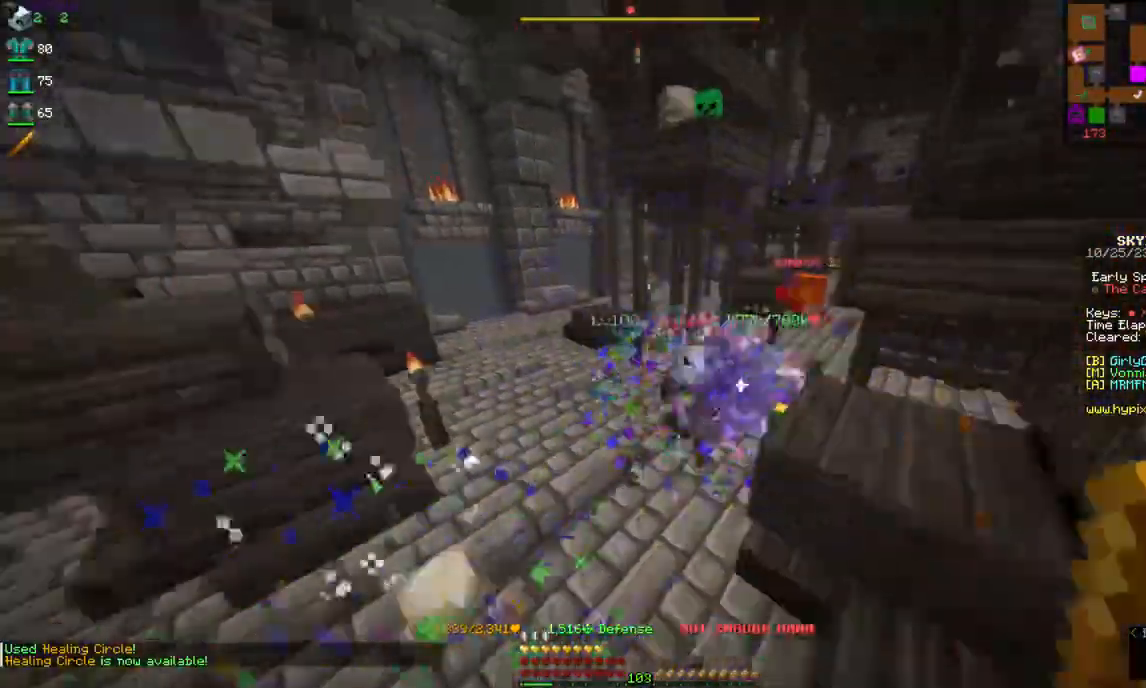
{"keys": ["d", "s"], "mouse": ["left", "right"], "events": [[350, "d", "down"], [384, "a", "up"]]}
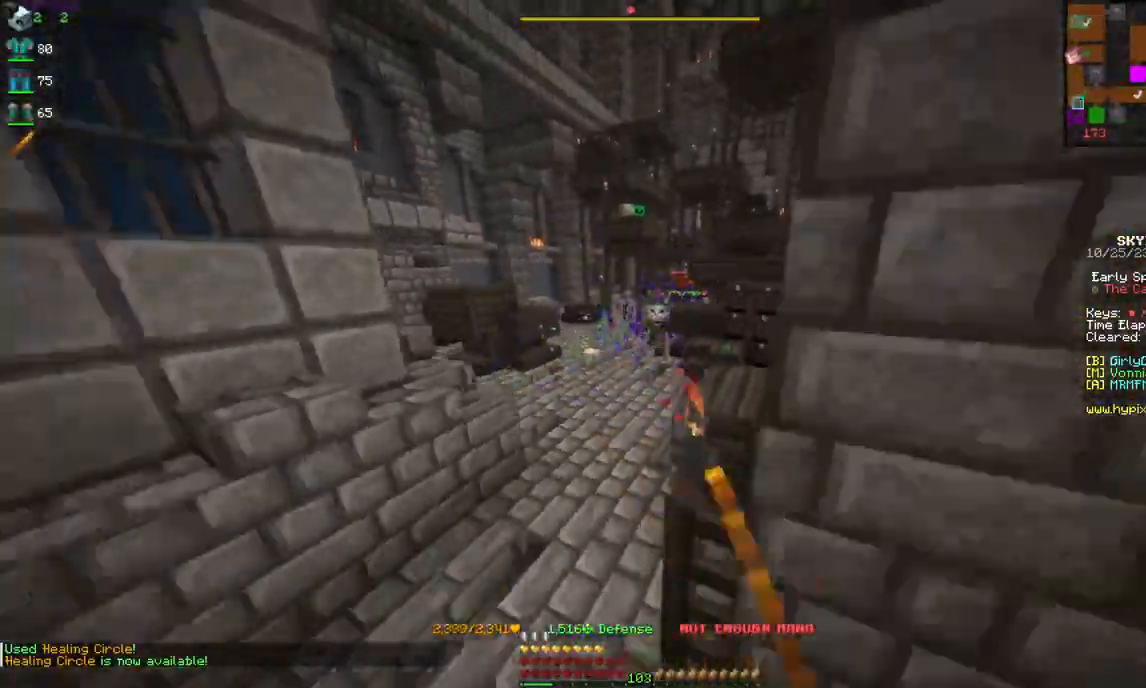
{"keys": ["a"], "mouse": ["left", "right"], "events": [[300, "a", "down"], [317, "d", "up"], [417, "mouse_left", "up"], [500, "mouse_left", "down"], [500, "s", "up"]]}
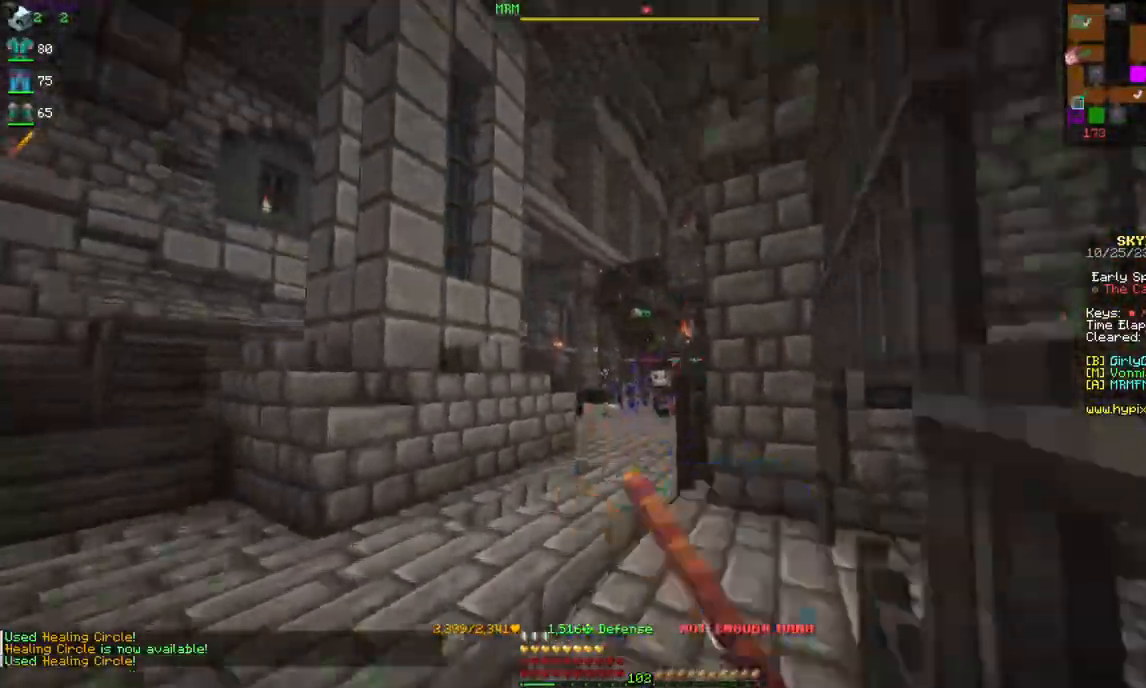
{"keys": ["a", "s"], "mouse": ["left", "right"], "events": [[217, "s", "down"]]}
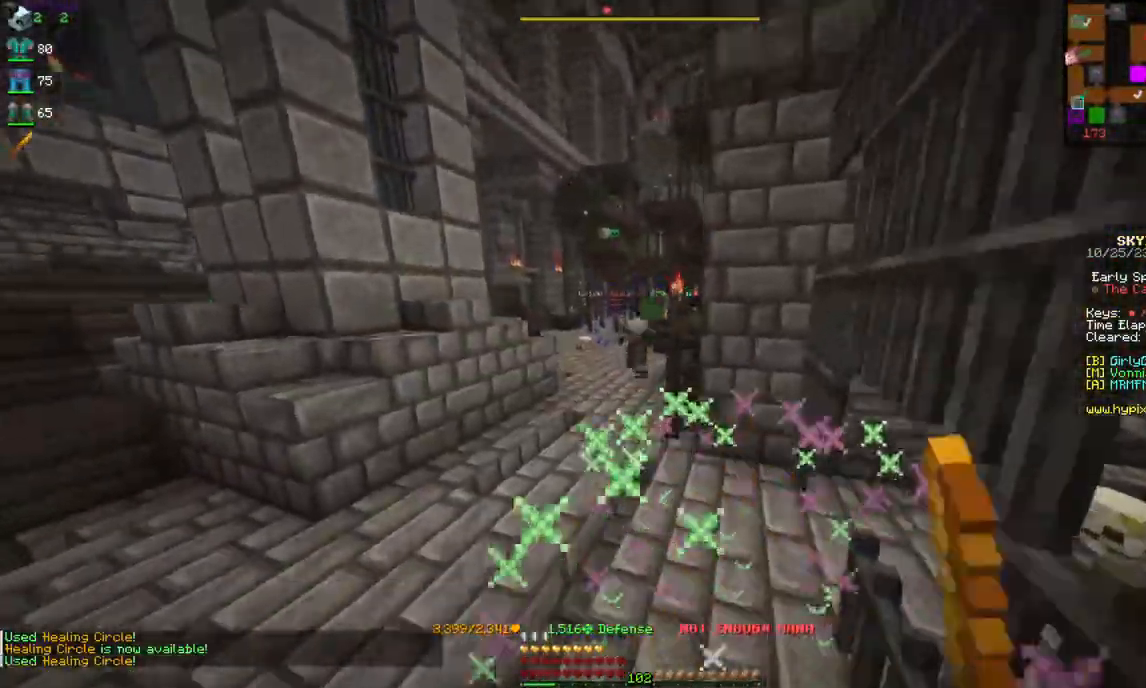
{"keys": ["a", "s"], "mouse": ["left", "right"], "events": [[150, "mouse_left", "up"], [200, "mouse_left", "down"], [417, "mouse_left", "up"], [484, "mouse_left", "down"]]}